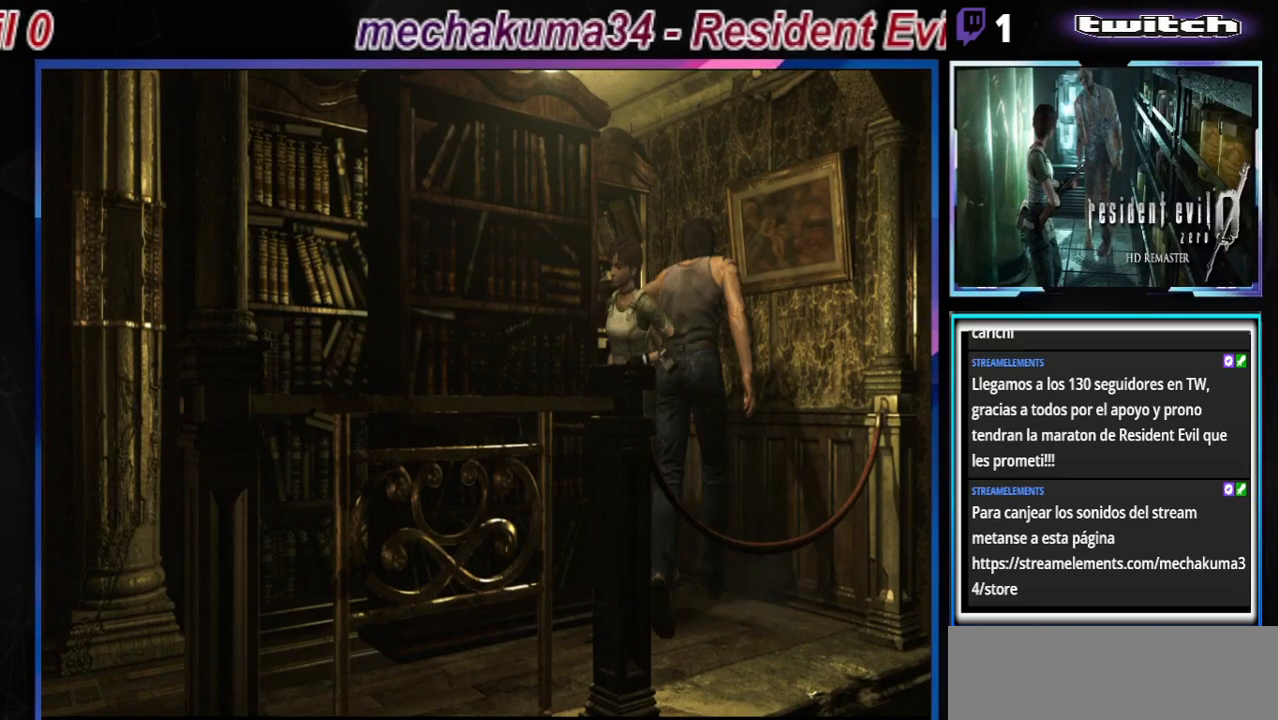
Gameplay with a controller (Xbox layout); each line is a JSON object with the inputs held at the frame after it. "events" lists button and stick changes between this image and that frame as [ms after this image, input, new state], when the widget could be followed in between. Not read: L3 R3 right_stick.
{"buttons": ["B"], "left_stick": "up-left", "events": [[133, "left_stick", "up-left"]]}
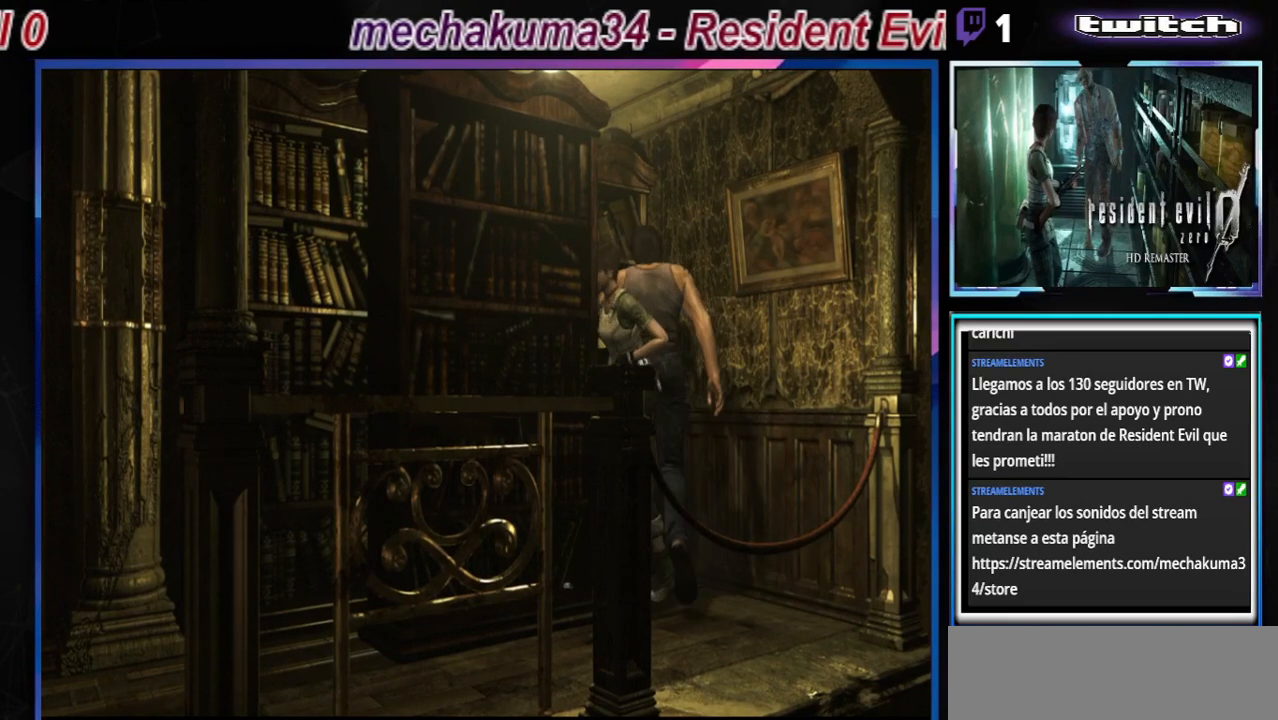
{"buttons": ["B"], "left_stick": "up-left", "events": []}
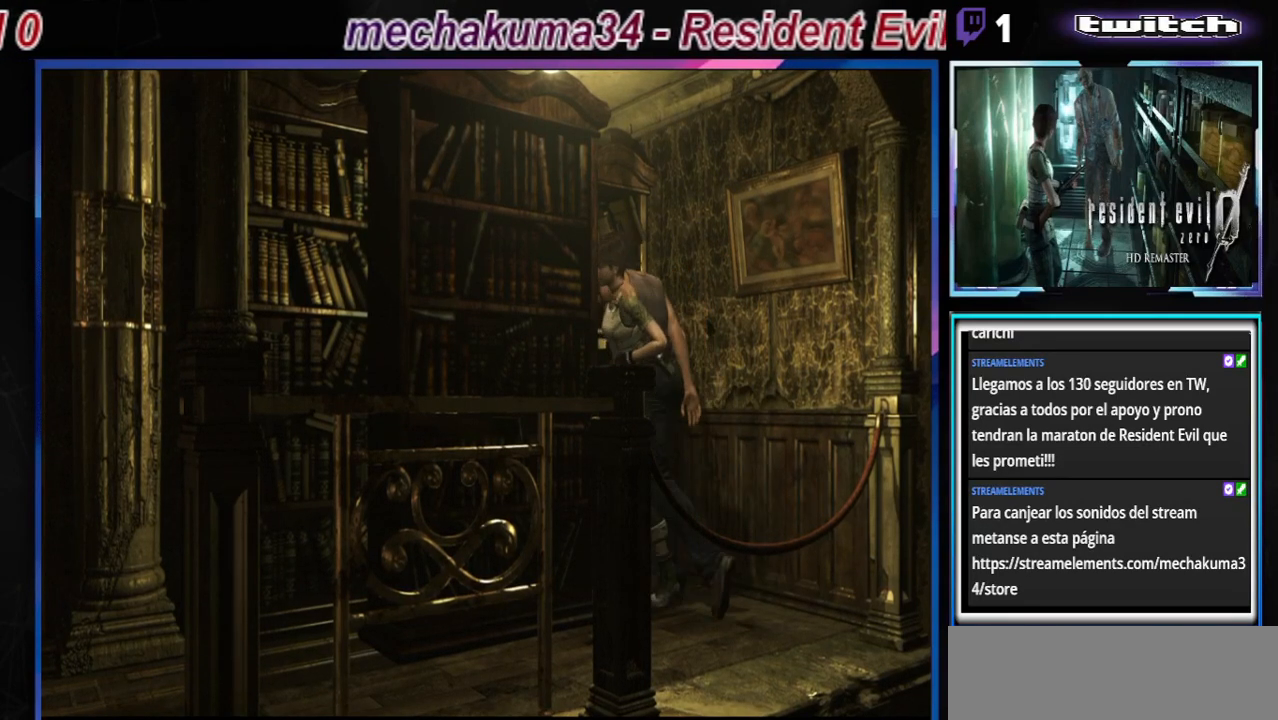
{"buttons": [], "left_stick": "up-left", "events": [[233, "B", "up"]]}
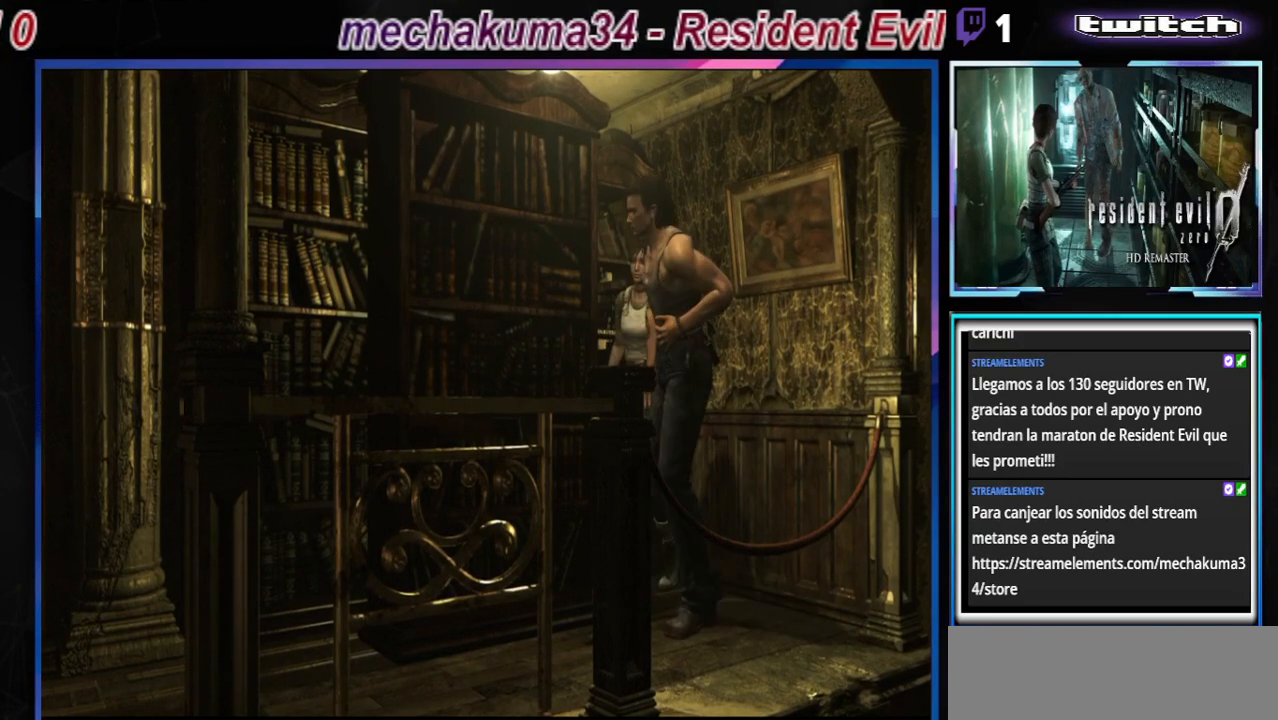
{"buttons": ["B"], "left_stick": "up-left", "events": [[500, "B", "down"]]}
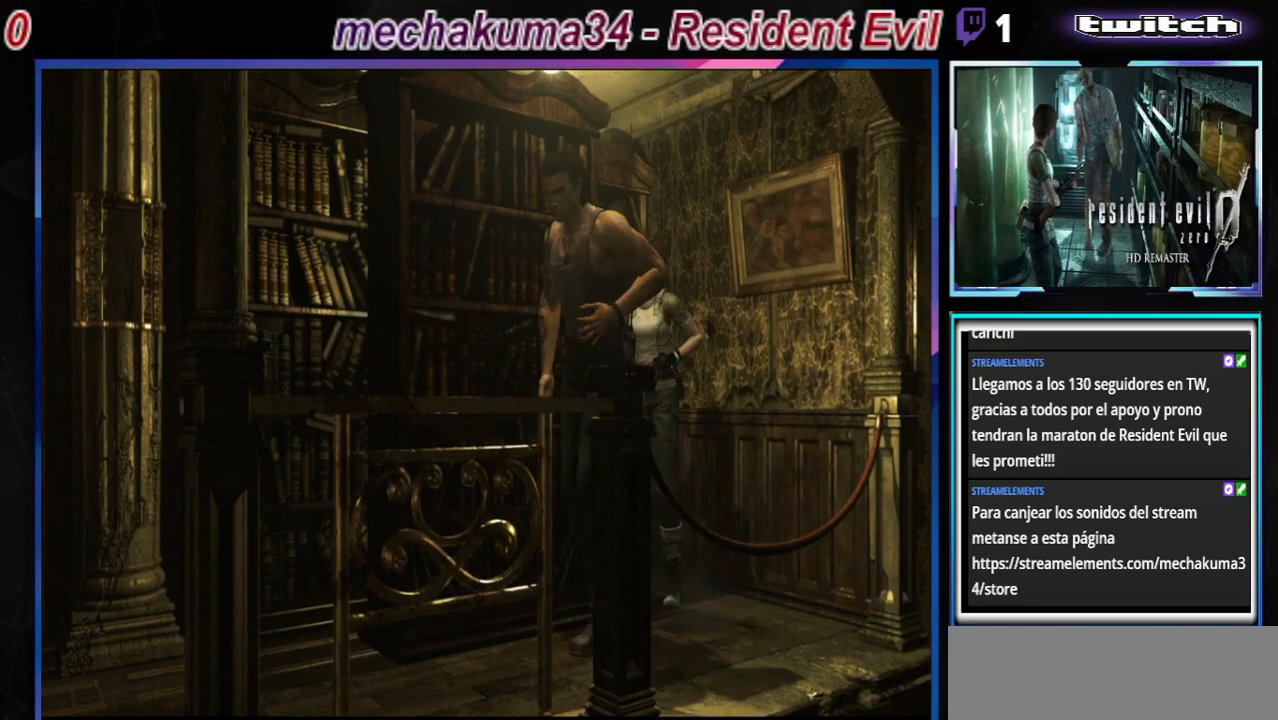
{"buttons": ["B"], "left_stick": "up-right", "events": [[133, "left_stick", "up"], [467, "left_stick", "up-right"]]}
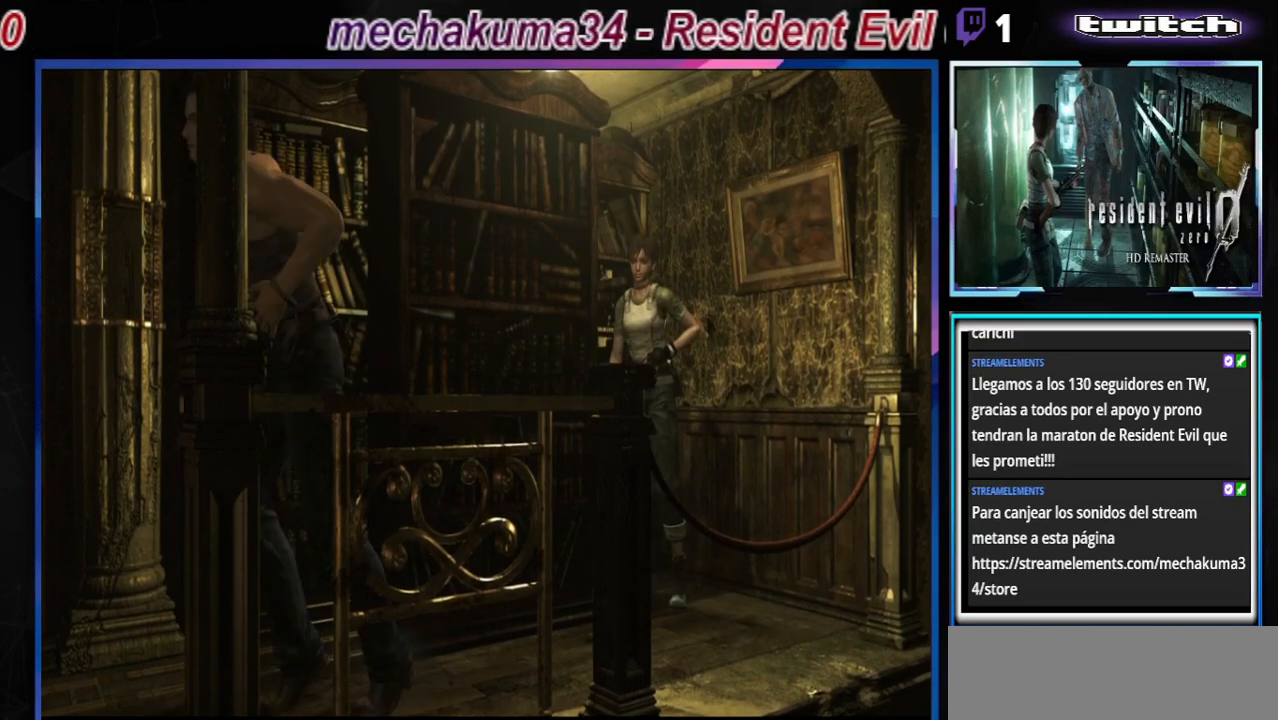
{"buttons": [], "left_stick": "right", "events": [[33, "left_stick", "right"], [100, "B", "up"]]}
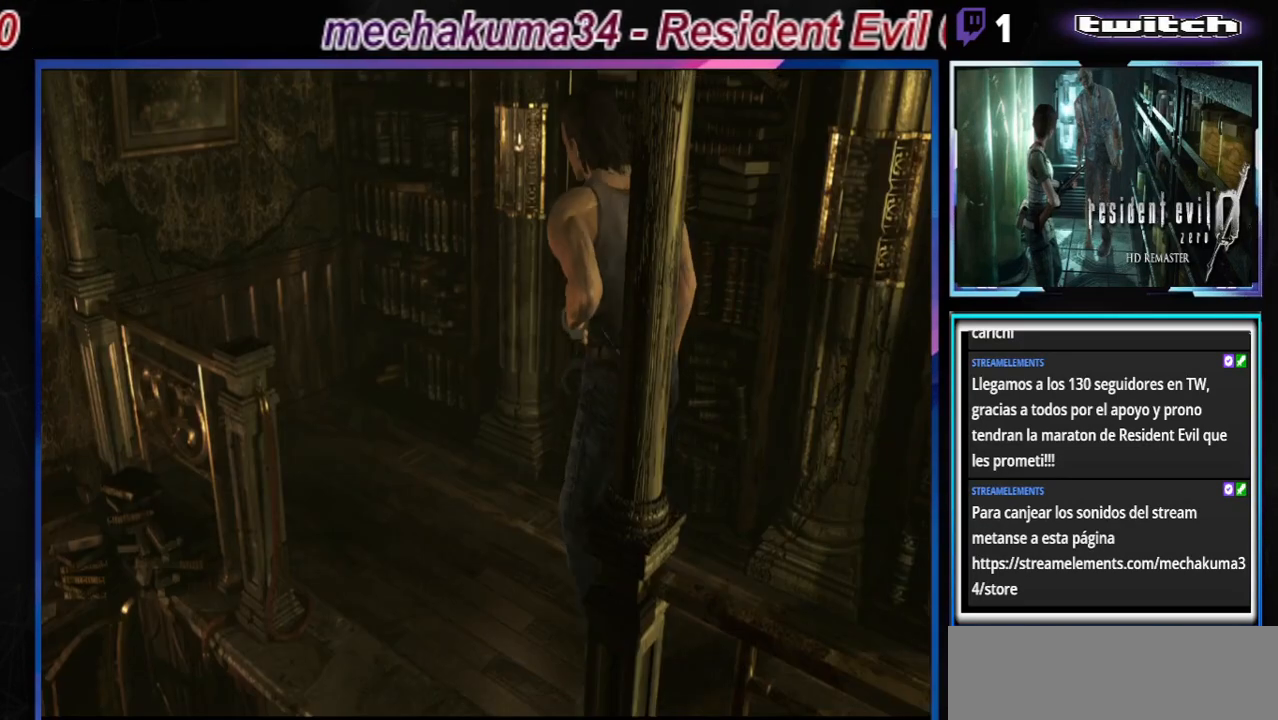
{"buttons": [], "left_stick": "right", "events": [[233, "R2", "down"], [333, "R2", "up"]]}
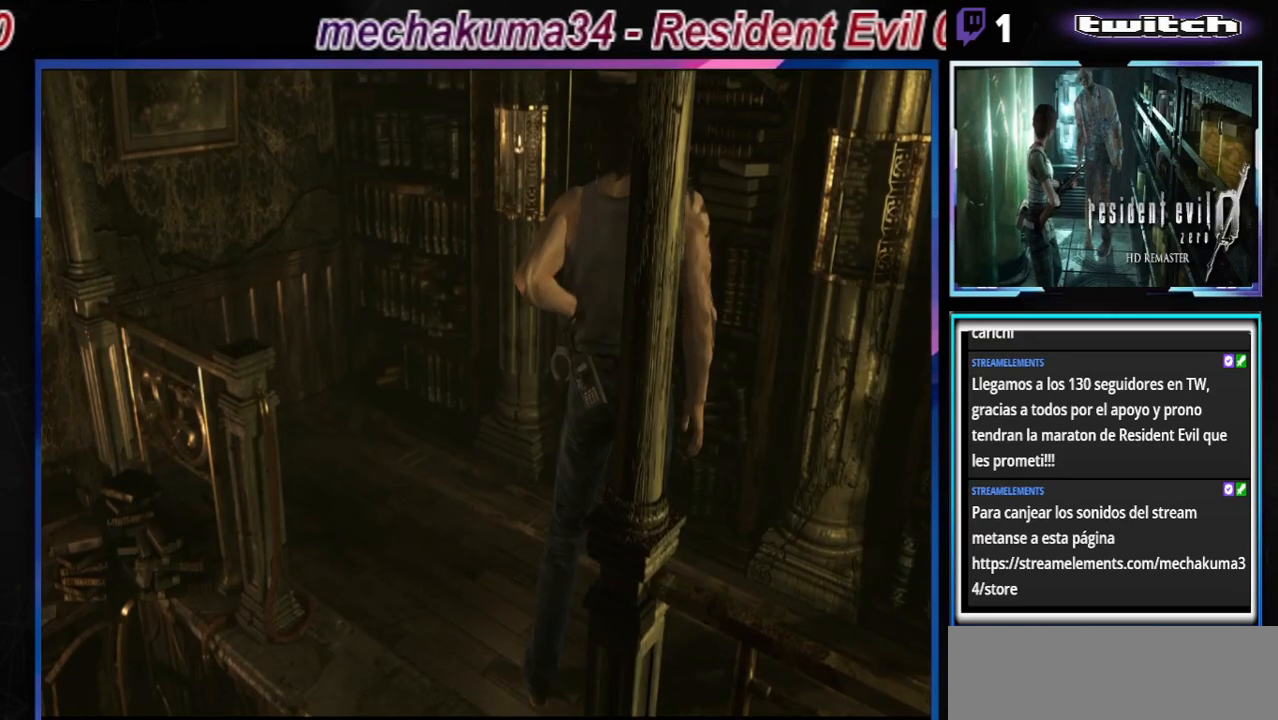
{"buttons": [], "left_stick": "right", "events": [[200, "left_stick", "center"], [400, "left_stick", "right"]]}
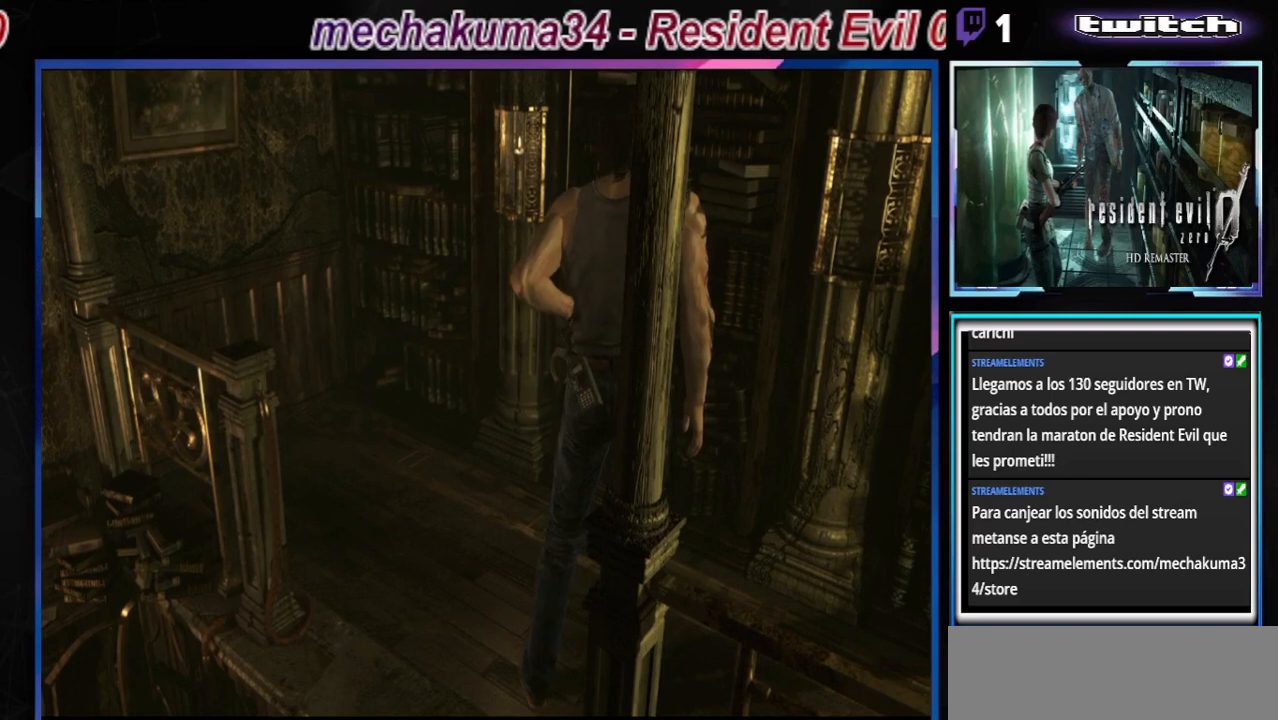
{"buttons": ["B"], "left_stick": "right", "events": [[433, "B", "down"]]}
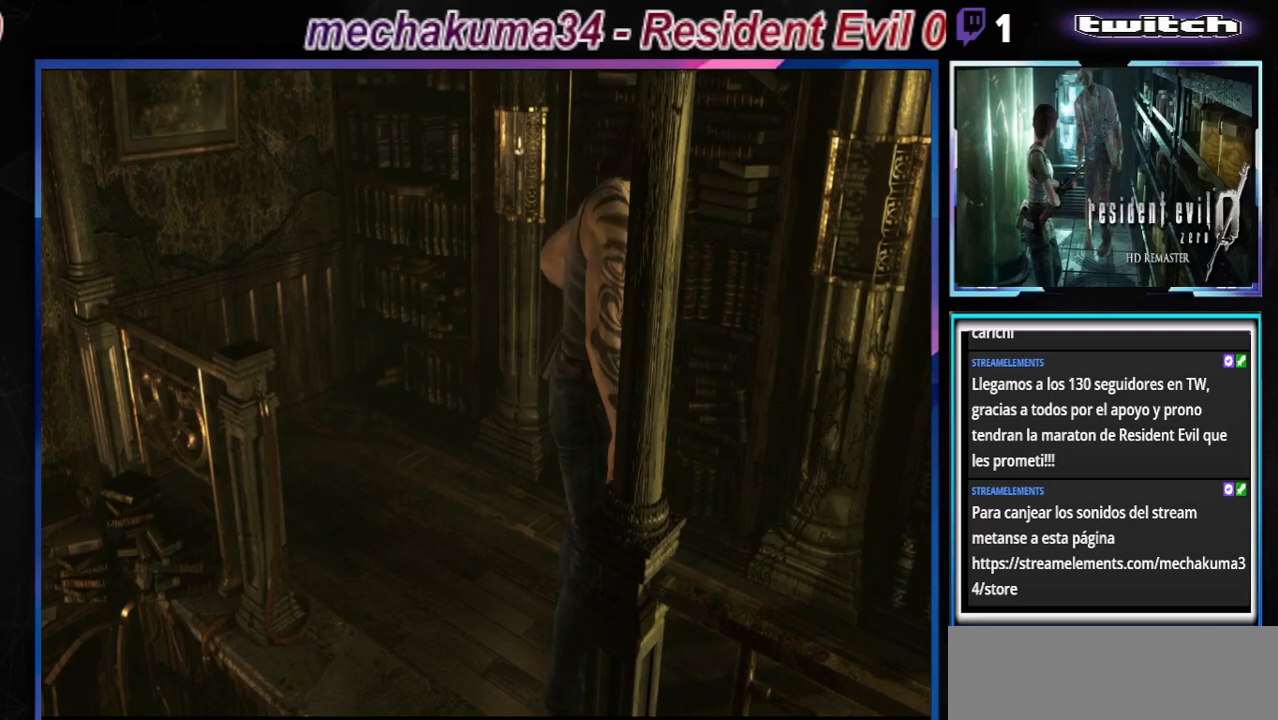
{"buttons": ["B"], "left_stick": "up-left", "events": [[33, "left_stick", "up-right"], [200, "left_stick", "up"], [333, "left_stick", "up-left"]]}
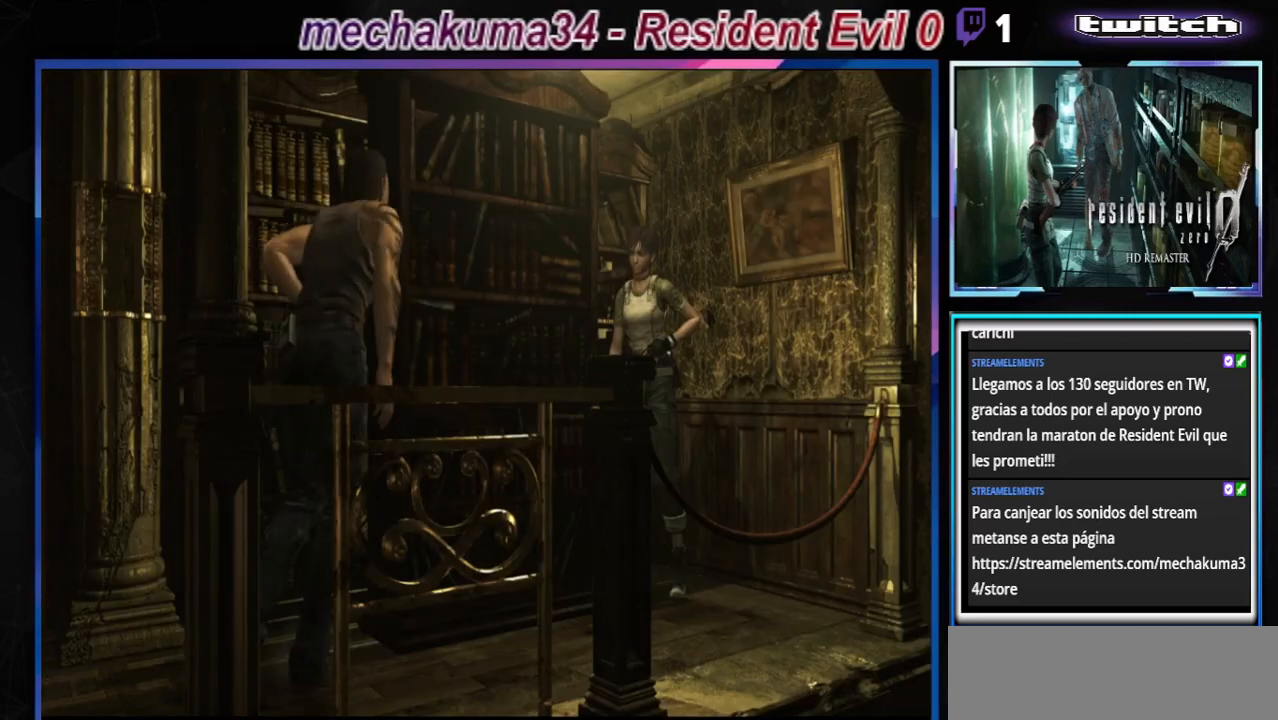
{"buttons": [], "left_stick": "up-right", "events": [[167, "B", "up"], [467, "left_stick", "up-right"]]}
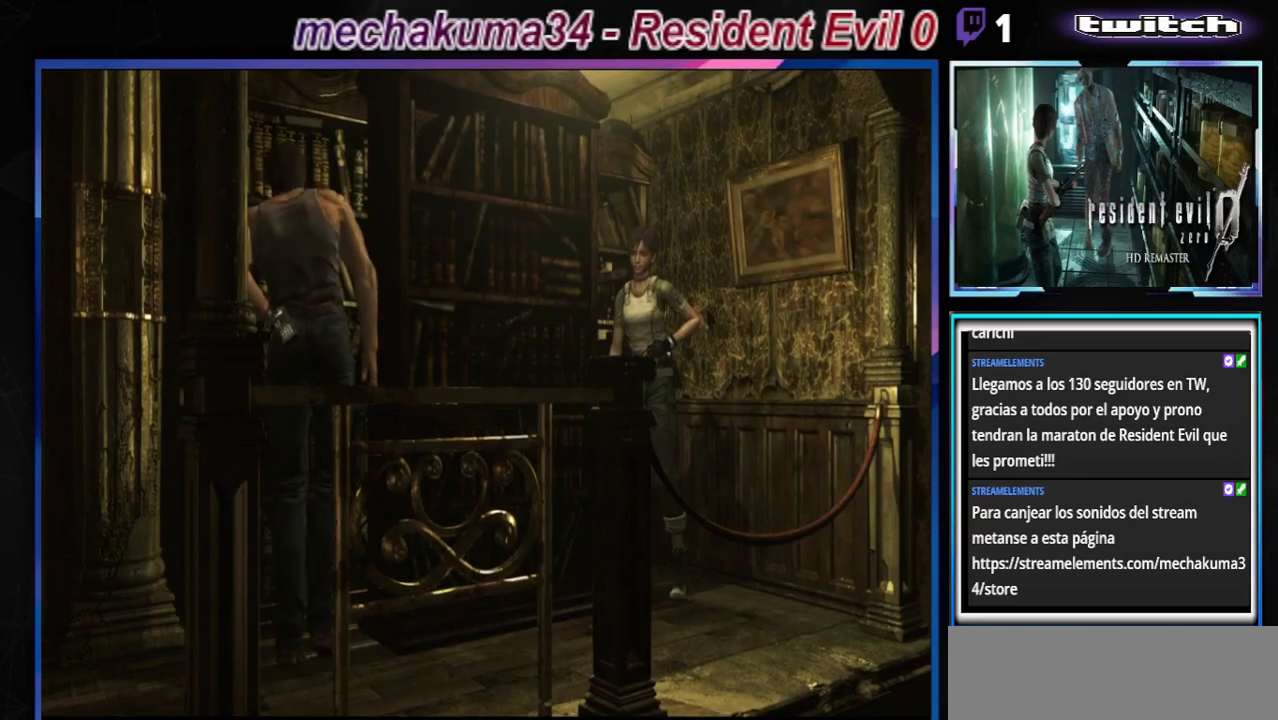
{"buttons": [], "left_stick": "up", "events": [[400, "left_stick", "up"]]}
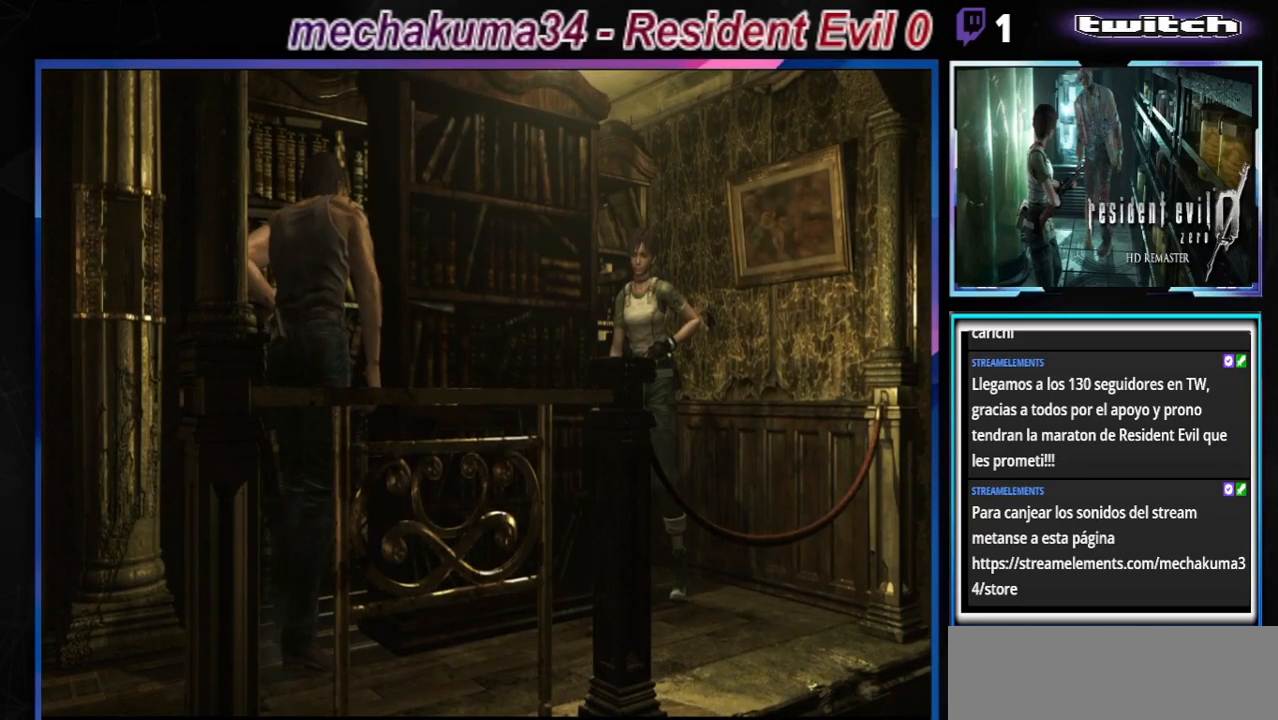
{"buttons": [], "left_stick": "up-right", "events": [[100, "left_stick", "up-right"], [200, "left_stick", "right"], [400, "left_stick", "up-right"]]}
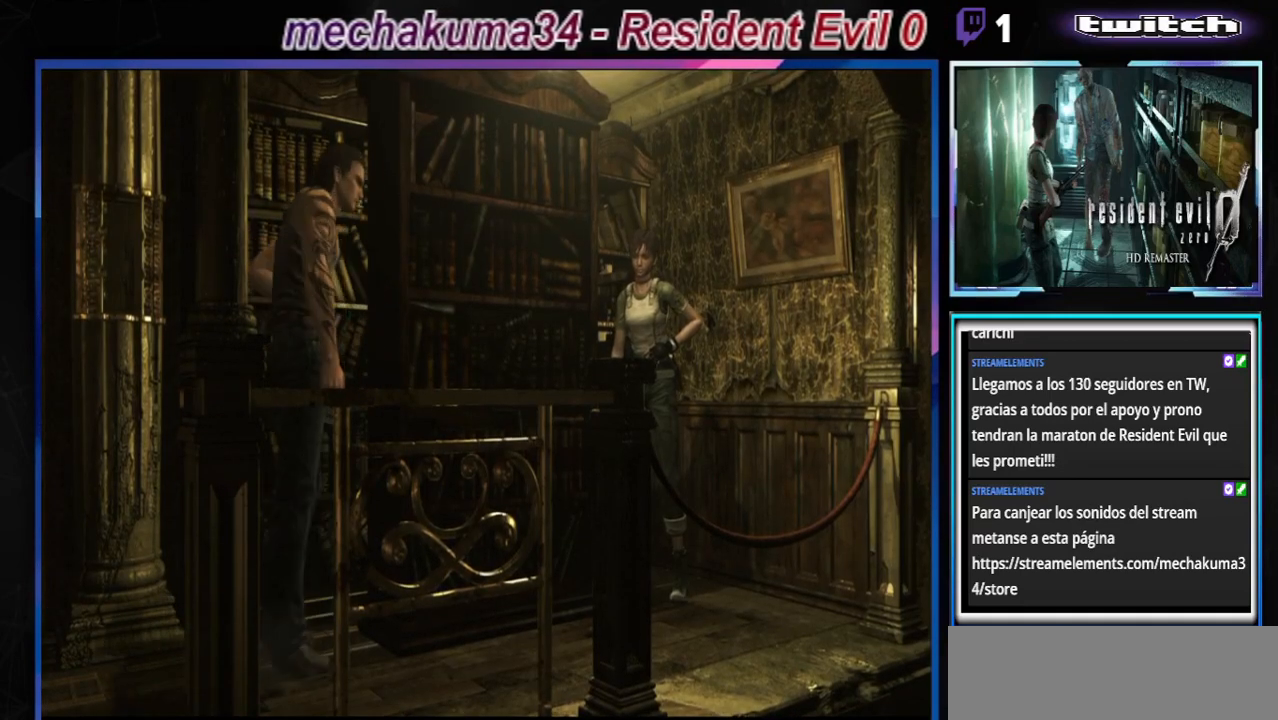
{"buttons": [], "left_stick": "up-left", "events": [[100, "left_stick", "up"], [267, "left_stick", "up-left"]]}
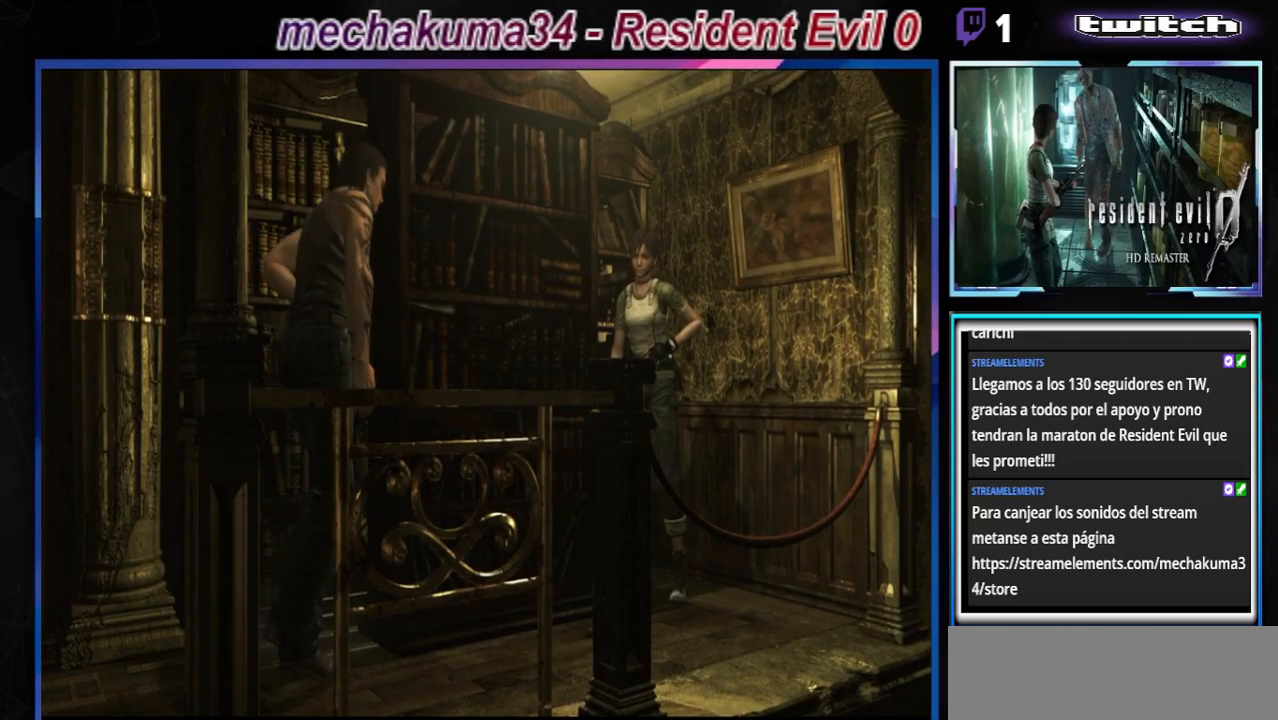
{"buttons": [], "left_stick": "up", "events": [[300, "left_stick", "up"]]}
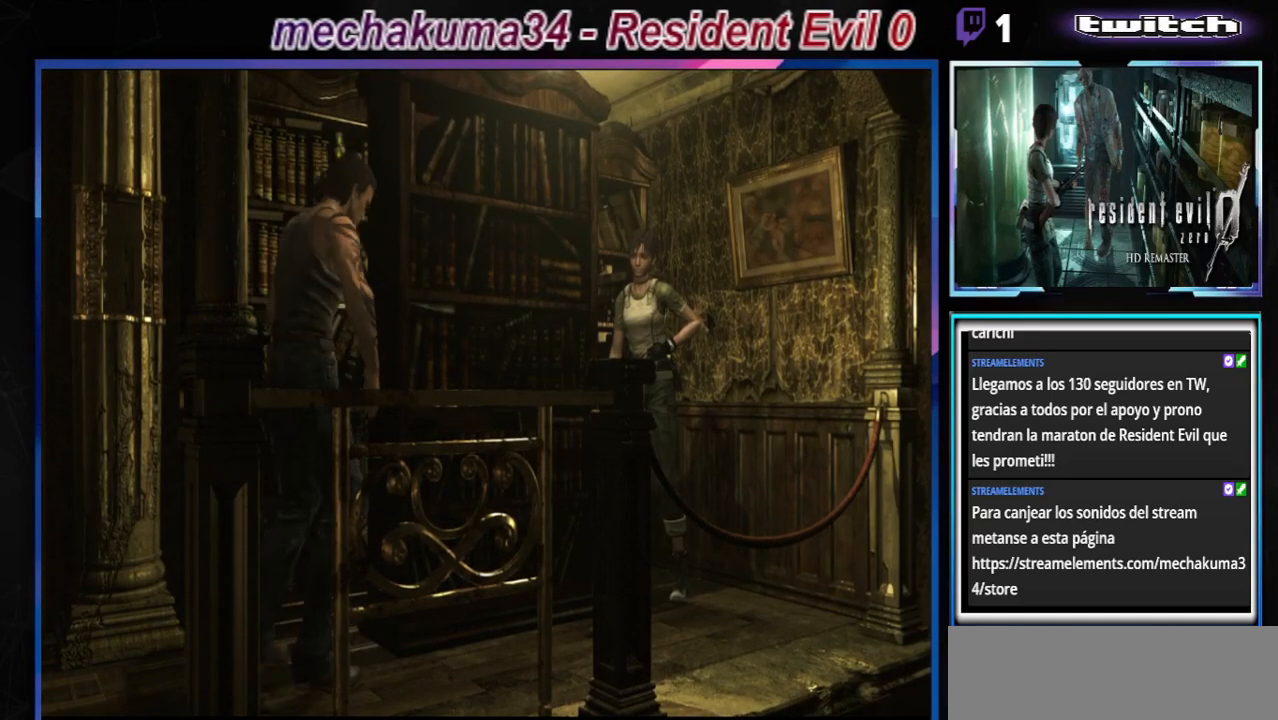
{"buttons": [], "left_stick": "up", "events": []}
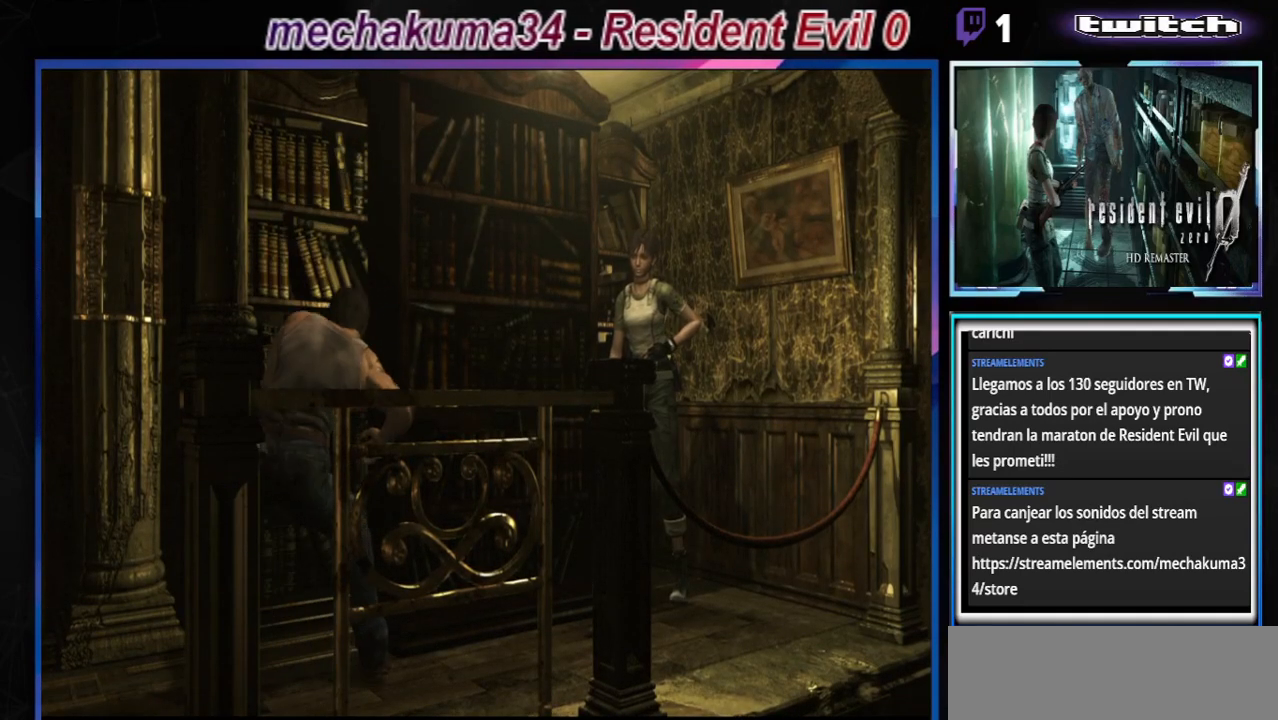
{"buttons": [], "left_stick": "up", "events": []}
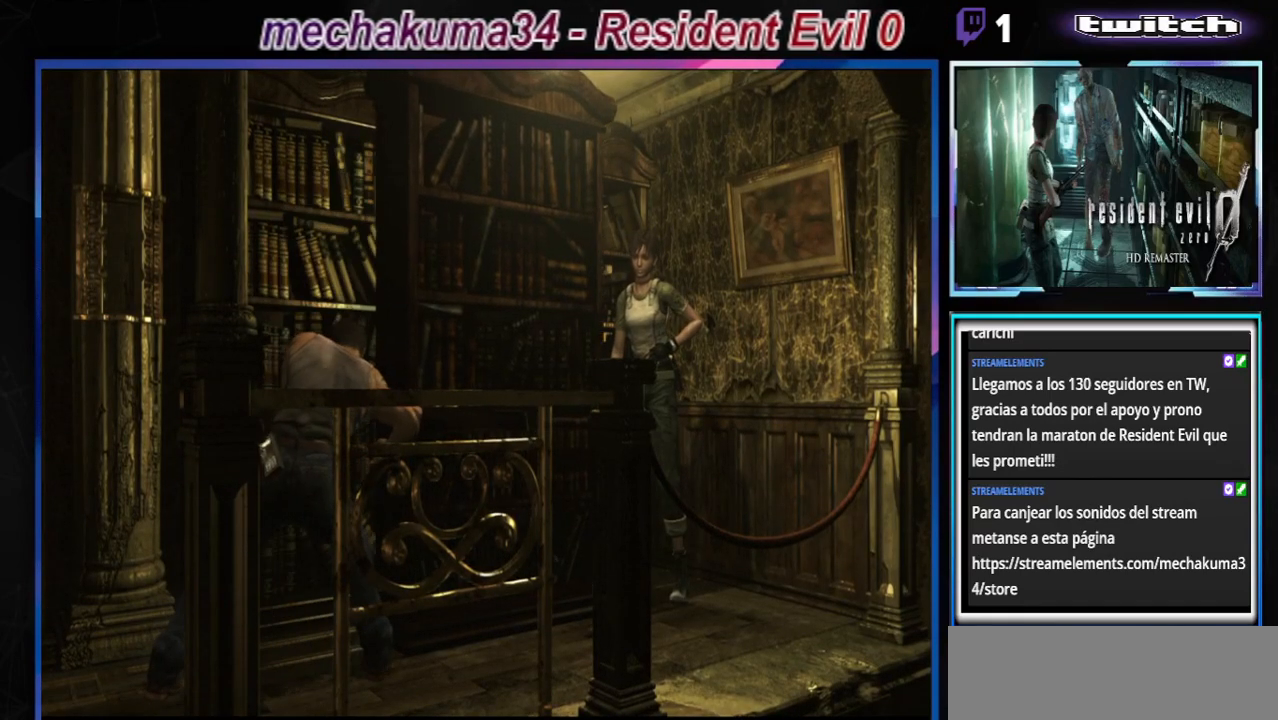
{"buttons": [], "left_stick": "up", "events": []}
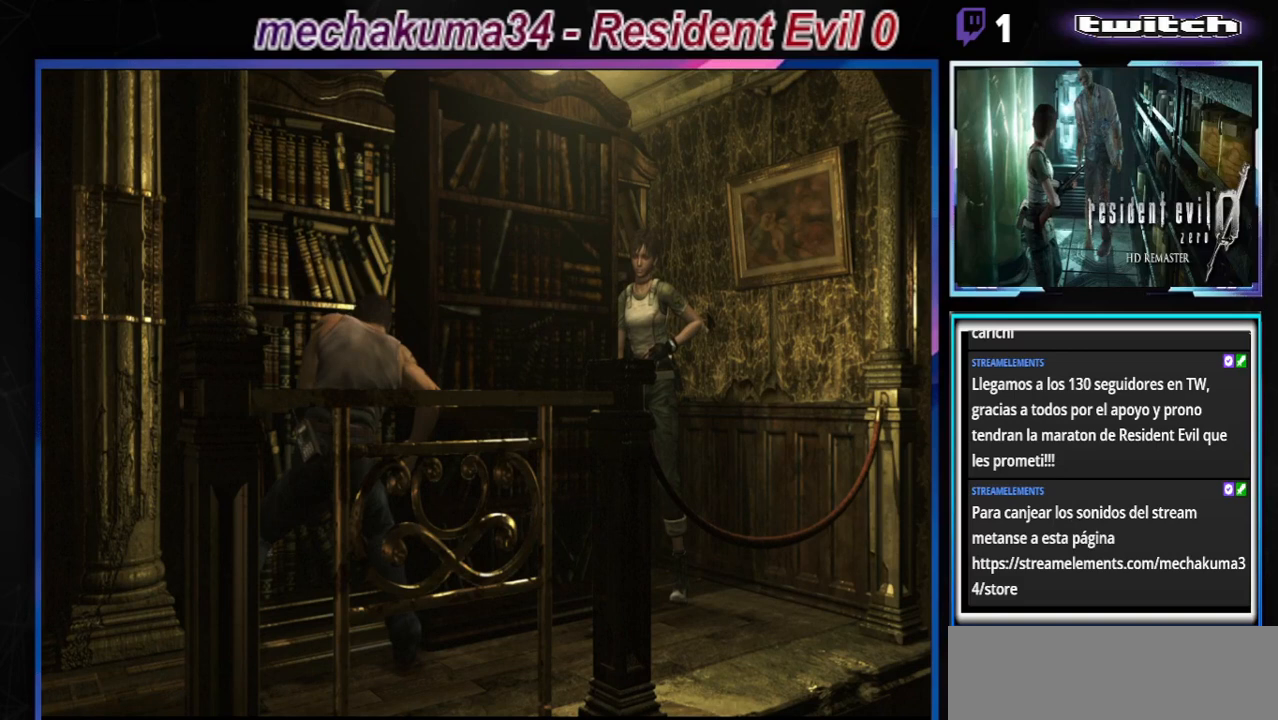
{"buttons": [], "left_stick": "center", "events": [[500, "left_stick", "center"]]}
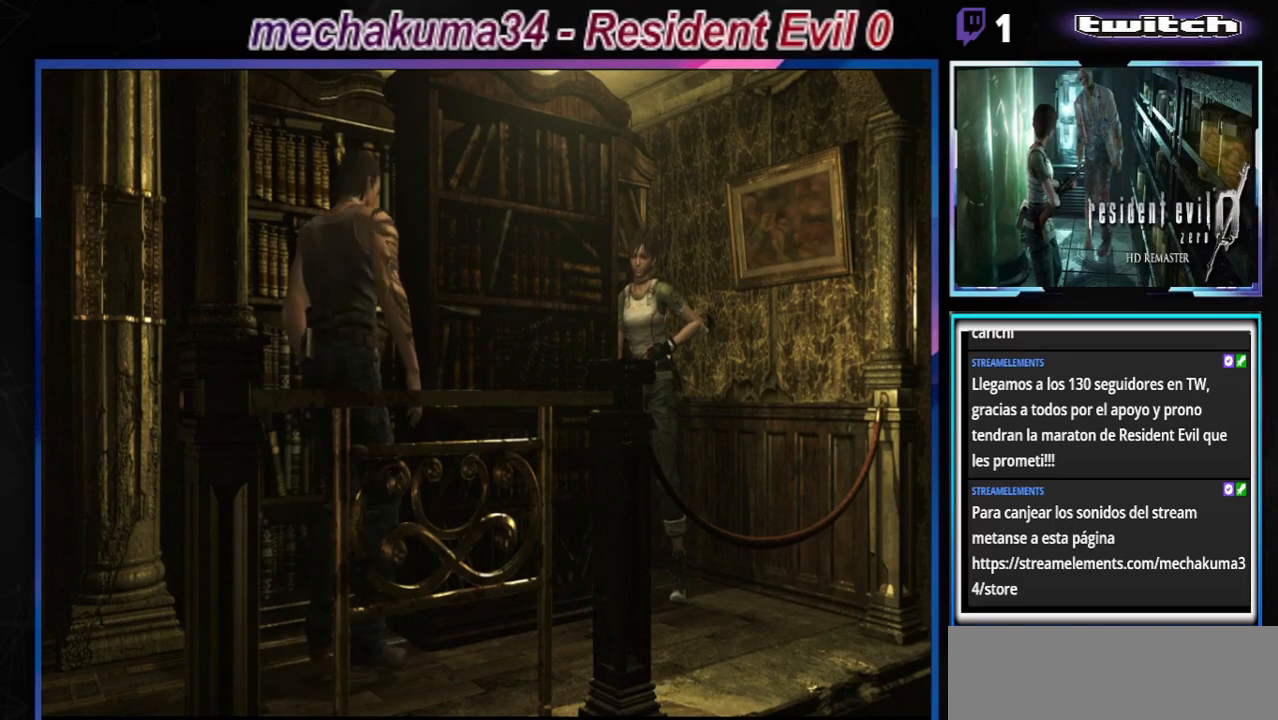
{"buttons": [], "left_stick": "center", "events": []}
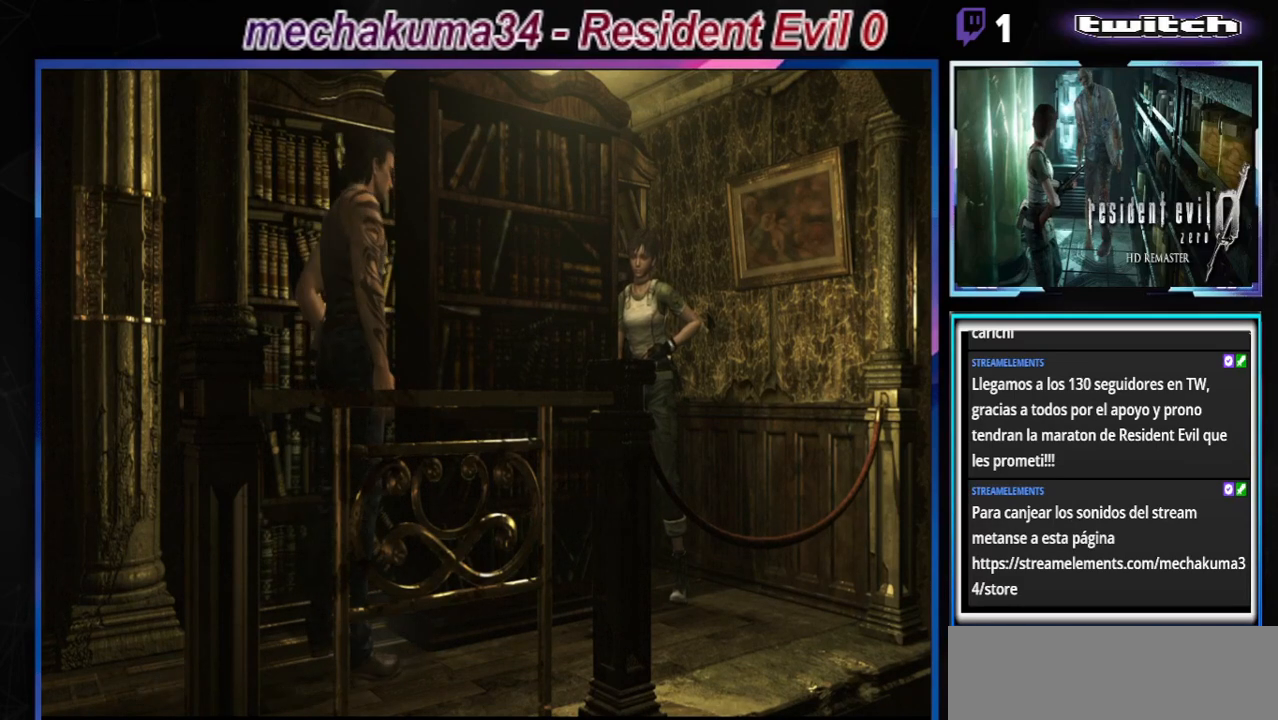
{"buttons": [], "left_stick": "center", "events": []}
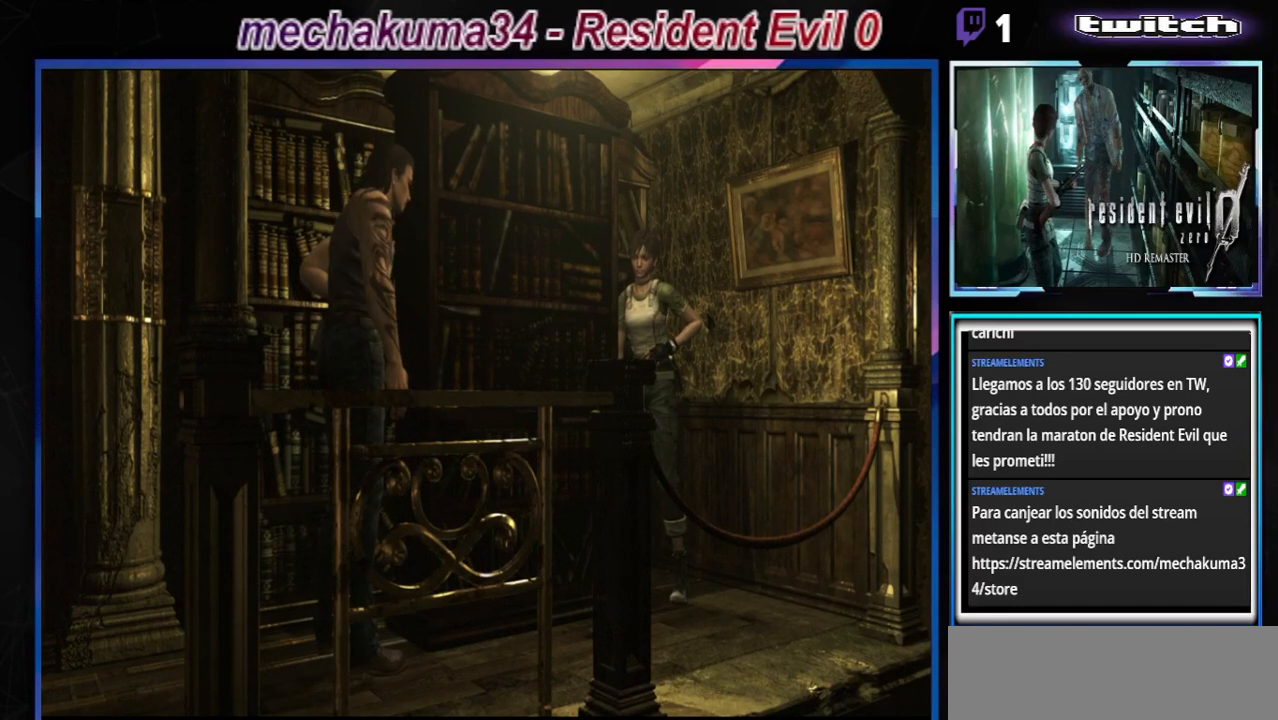
{"buttons": [], "left_stick": "center", "events": [[67, "R2", "down"], [200, "R2", "up"]]}
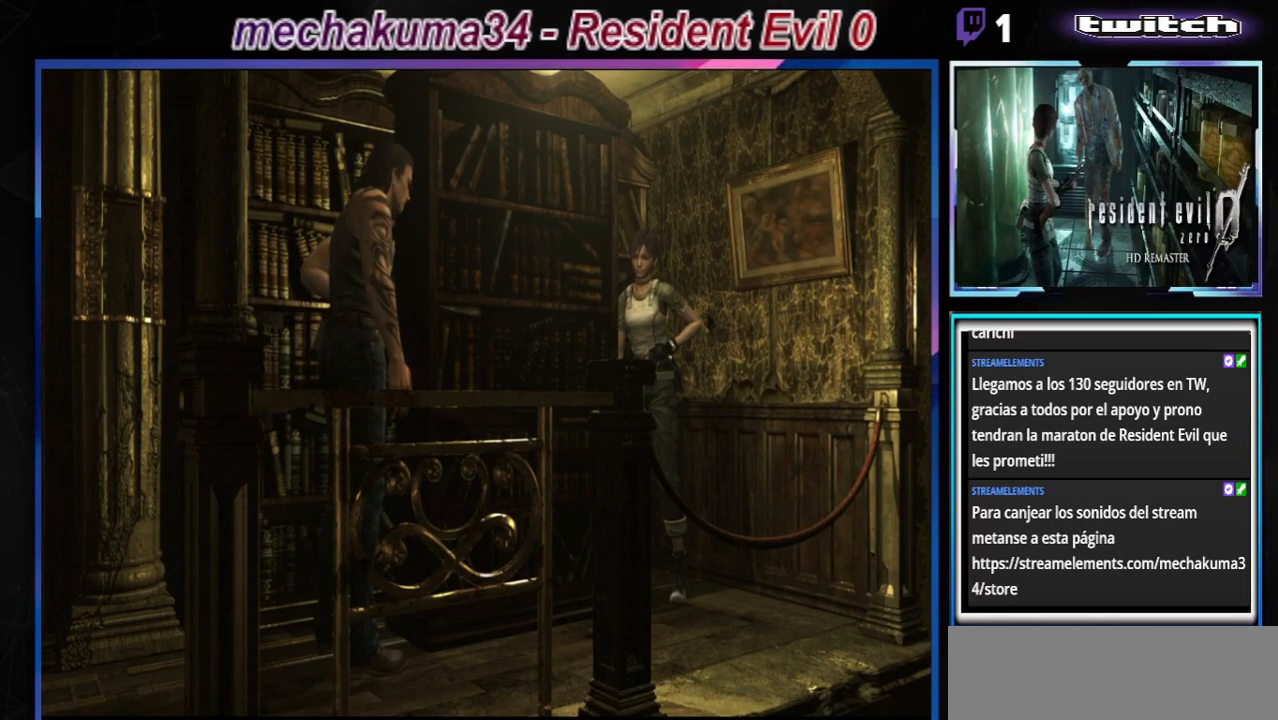
{"buttons": [], "left_stick": "center", "events": []}
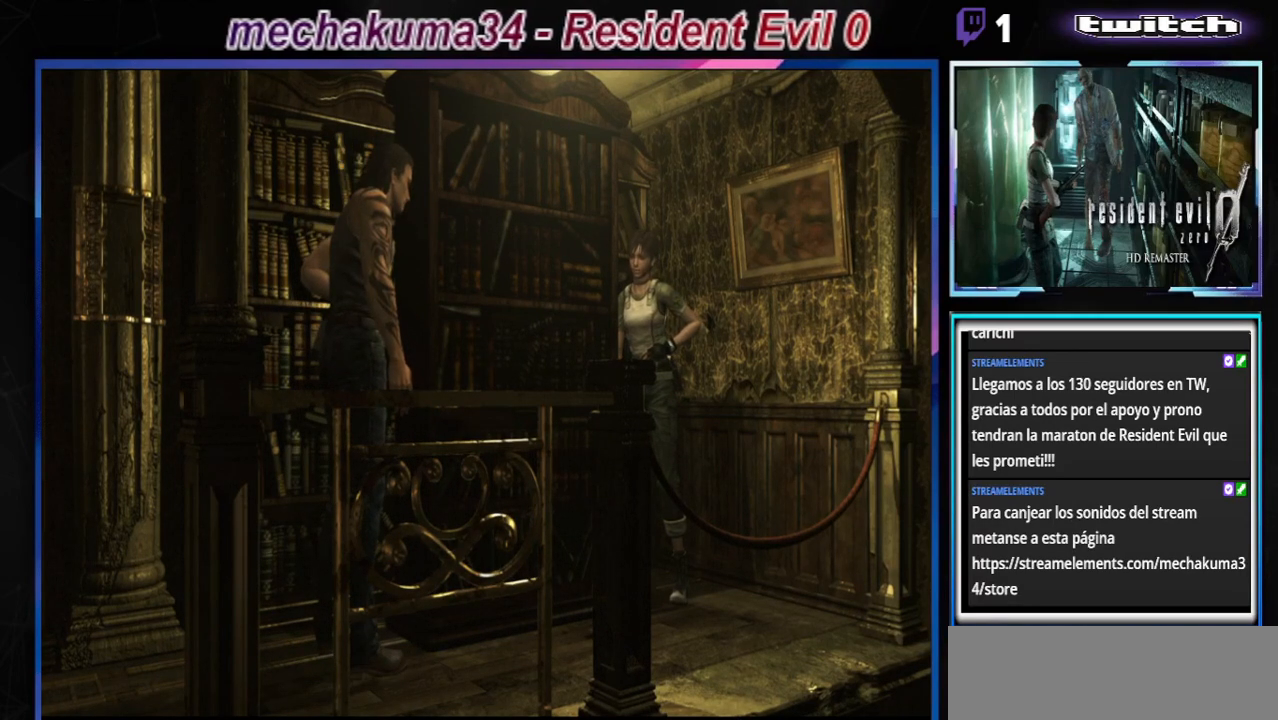
{"buttons": [], "left_stick": "center", "events": []}
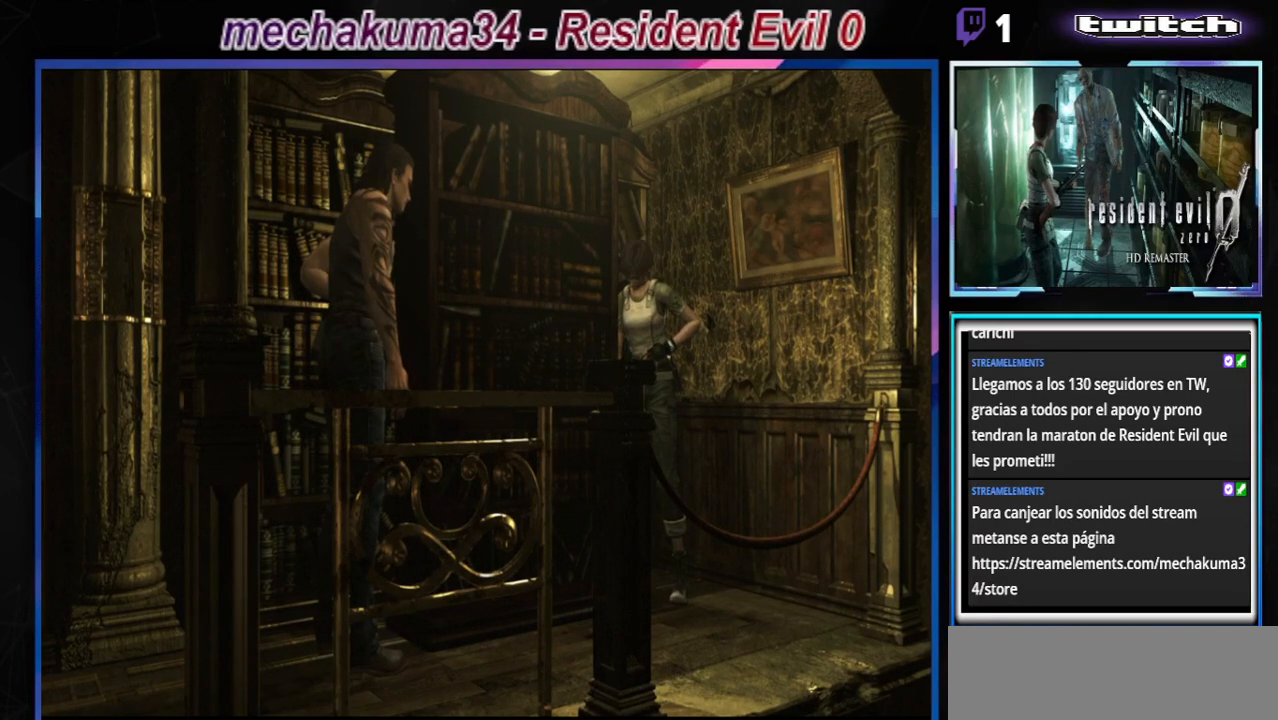
{"buttons": ["R2"], "left_stick": "center", "events": [[33, "R2", "down"], [200, "R2", "up"], [467, "R2", "down"]]}
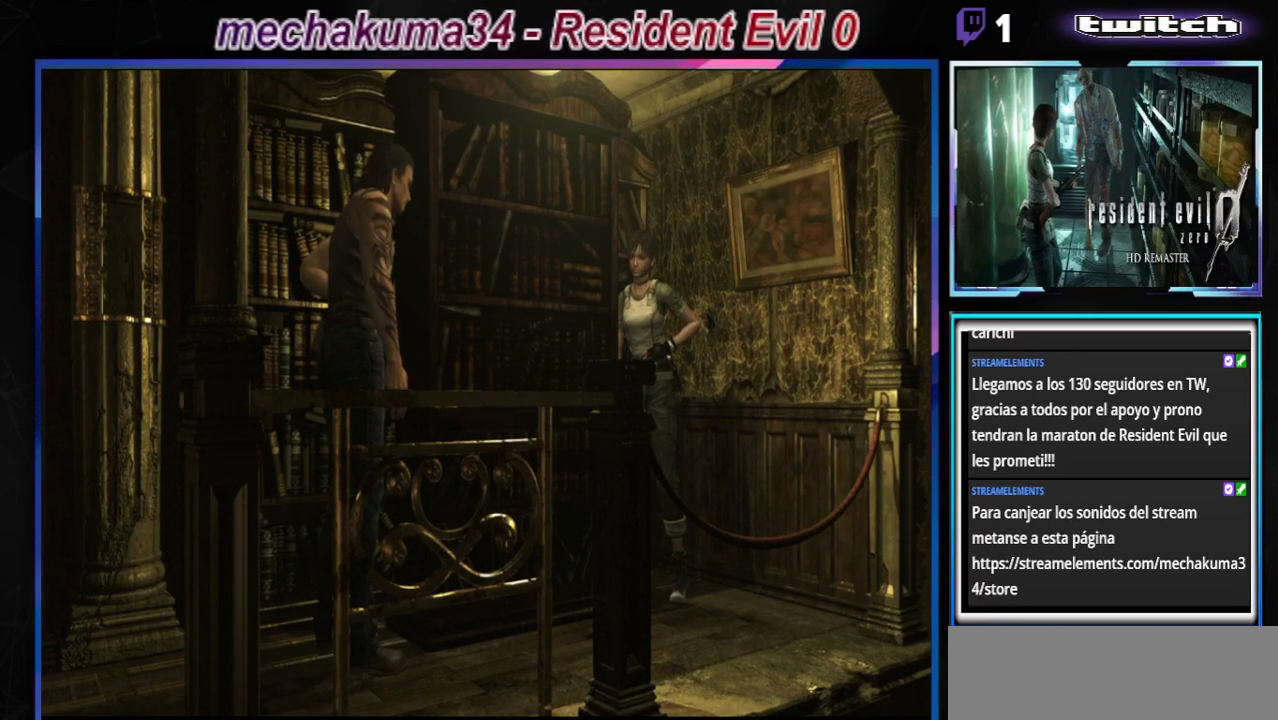
{"buttons": [], "left_stick": "center", "events": [[133, "R2", "up"]]}
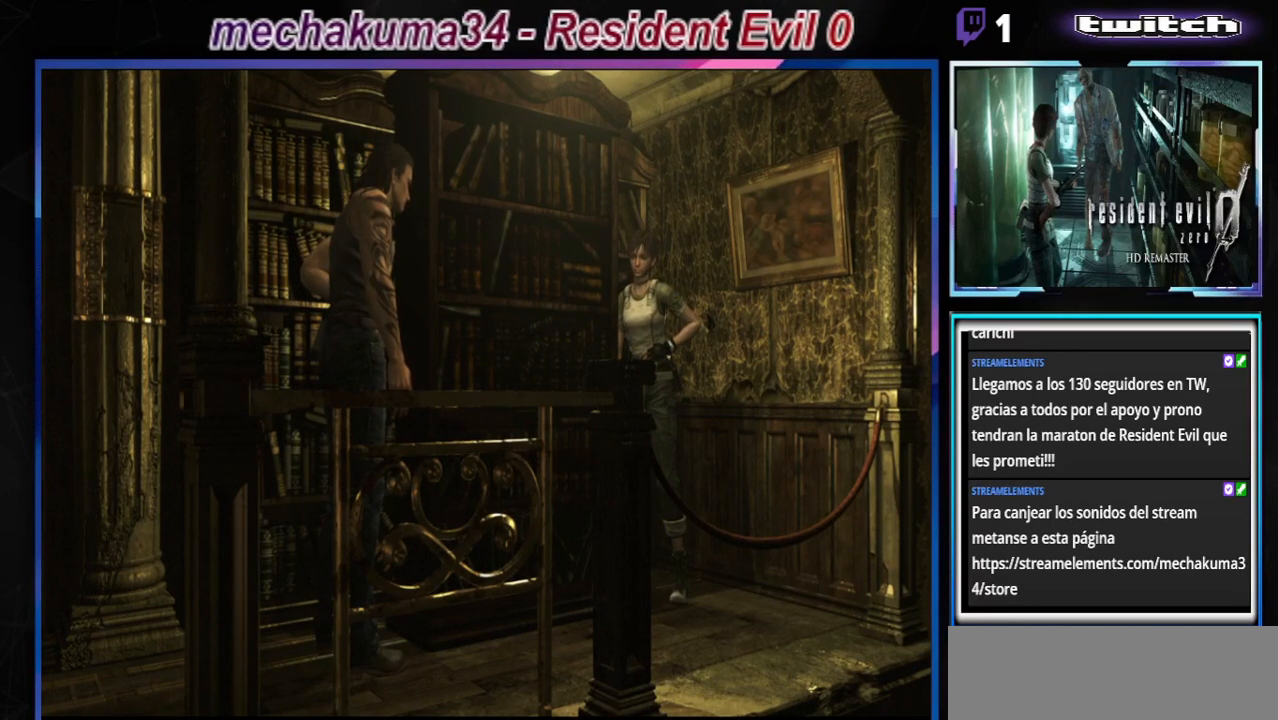
{"buttons": [], "left_stick": "center", "events": []}
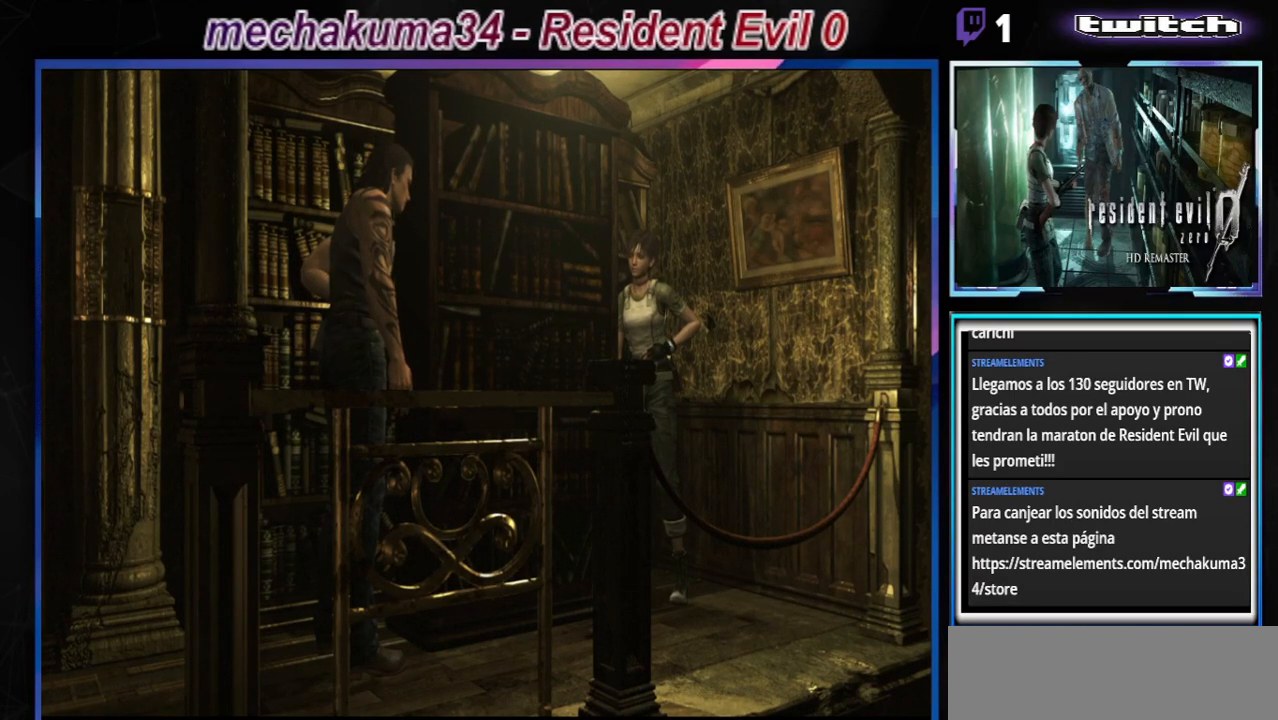
{"buttons": [], "left_stick": "center", "events": []}
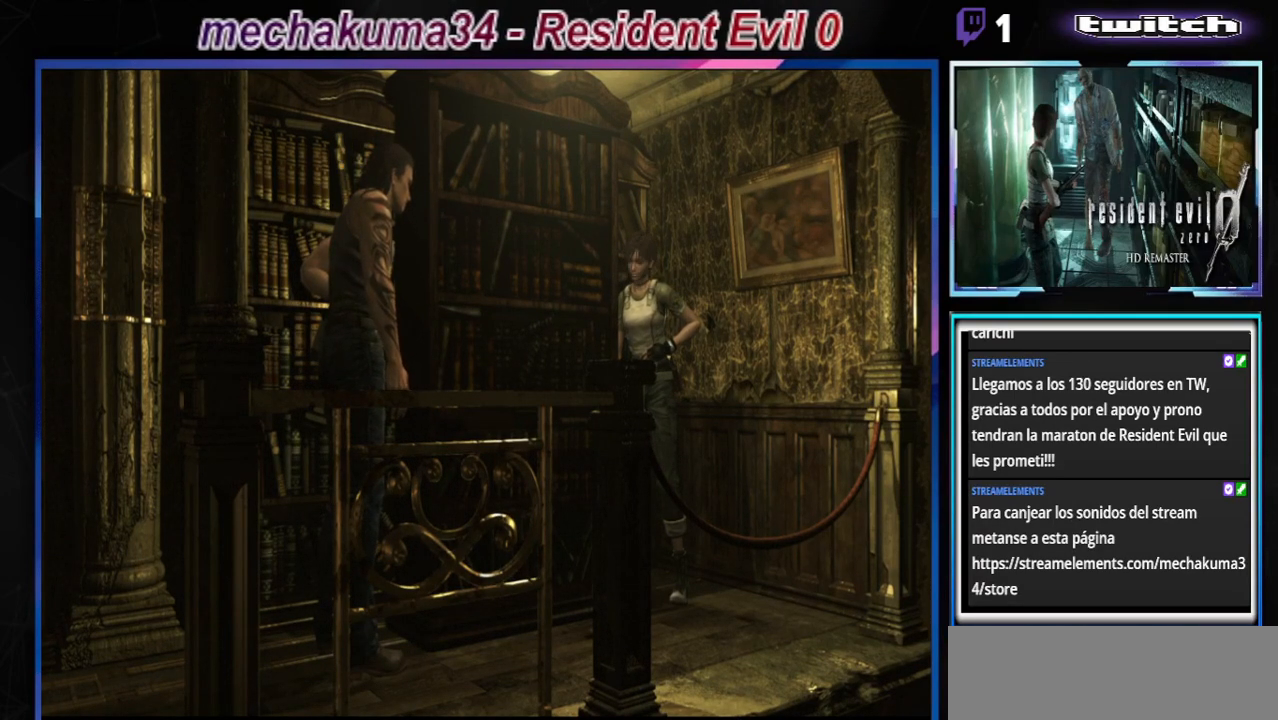
{"buttons": [], "left_stick": "center", "events": []}